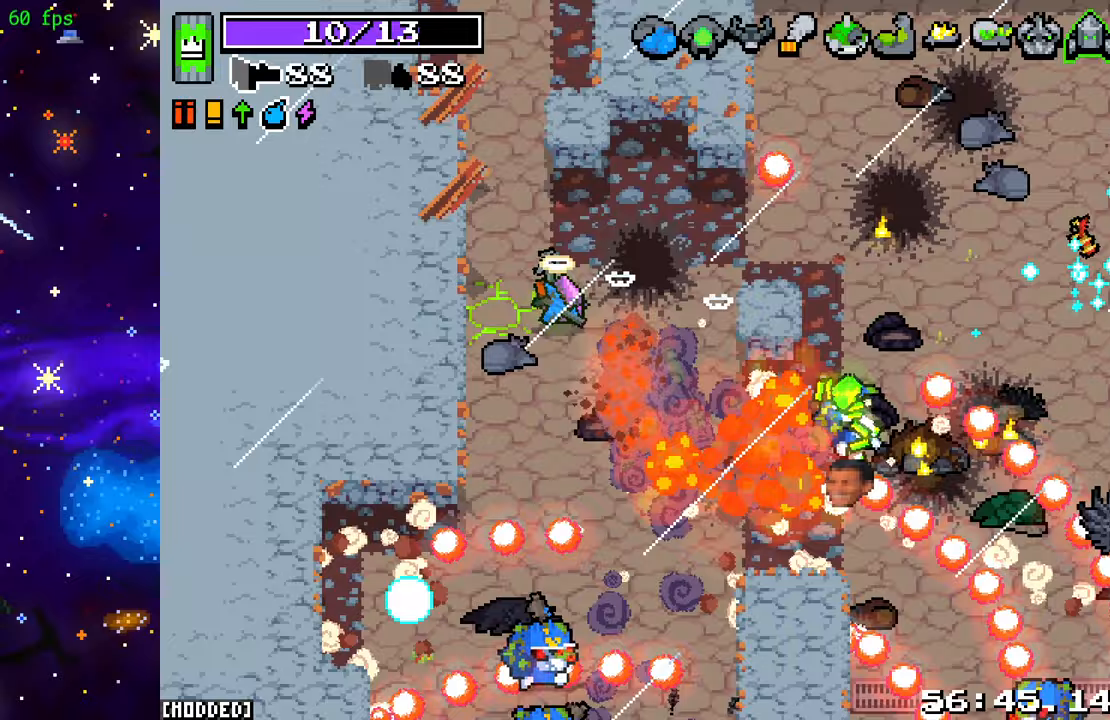
Gameplay with a controller (PlayStation layout); each line is a JSON object with the inputs held at the frame after it. "events" lists button and stick changes between this image and that frame as [ms after this image, input, new state], when the widget could be followed in between. Not read: L3 R3.
{"buttons": [], "left_stick": "right", "right_stick": "down", "events": [[33, "R2", "up"], [50, "left_stick", "up-right"], [133, "R2", "down"], [283, "R2", "up"], [350, "L1", "down"], [400, "L1", "up"], [400, "left_stick", "right"], [400, "right_stick", "down"]]}
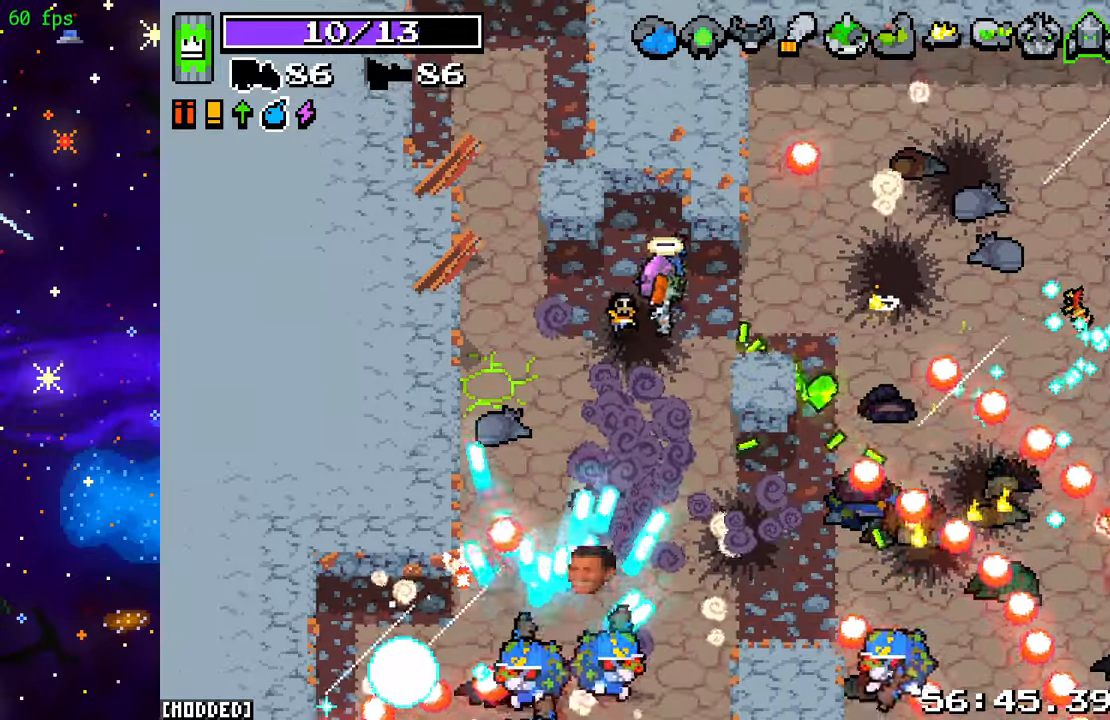
{"buttons": ["L2"], "left_stick": "up-right", "right_stick": "down", "events": [[17, "R2", "down"], [333, "left_stick", "up-right"], [350, "R2", "up"], [367, "L2", "down"]]}
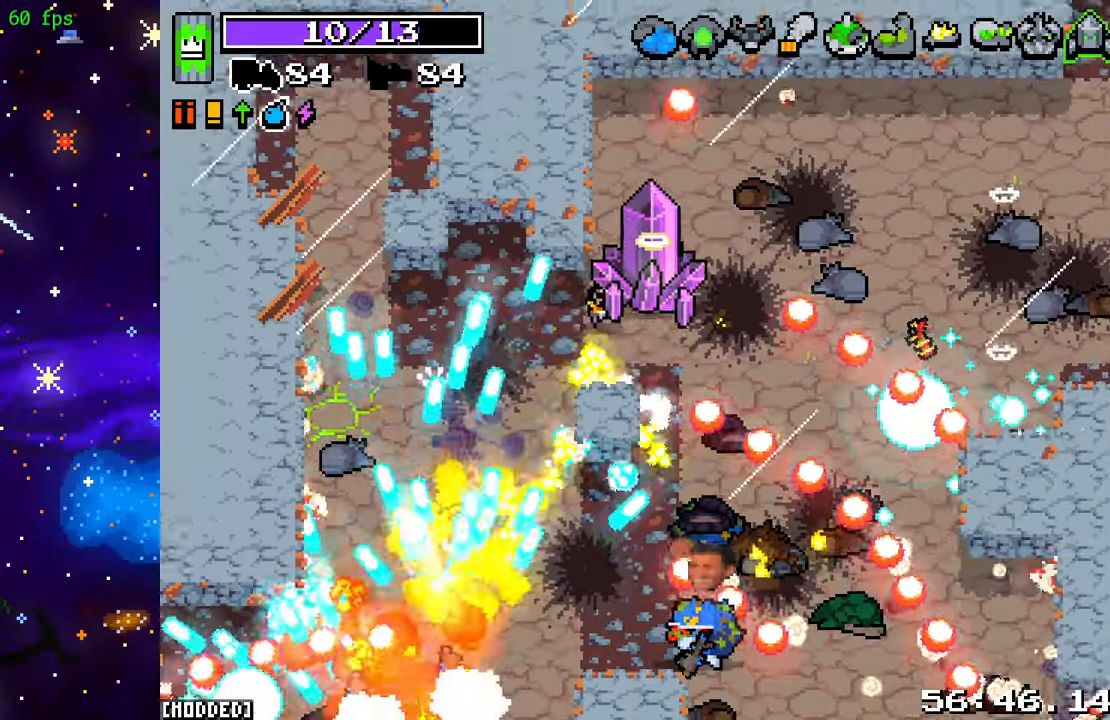
{"buttons": ["R2"], "left_stick": "up", "right_stick": "down-right", "events": [[100, "left_stick", "right"], [200, "right_stick", "down-right"], [233, "L2", "up"], [233, "R2", "down"], [267, "left_stick", "up-right"], [367, "left_stick", "up"]]}
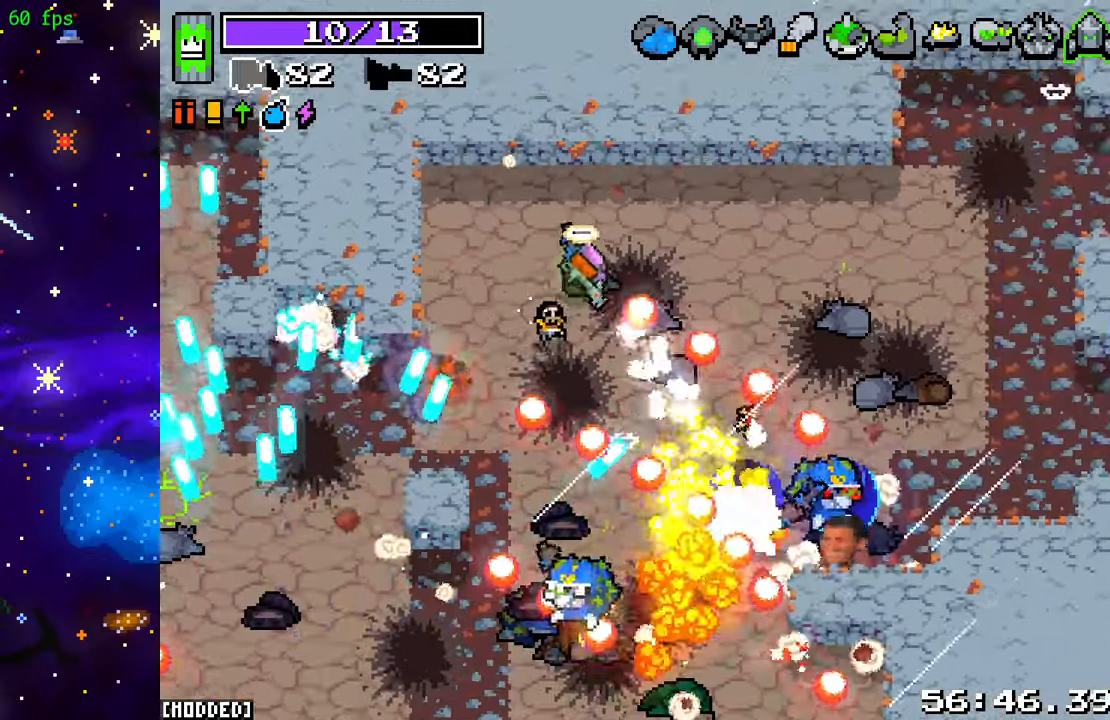
{"buttons": ["L2", "R2"], "left_stick": "right", "right_stick": "down", "events": [[50, "left_stick", "up-left"], [267, "left_stick", "center"], [367, "left_stick", "right"], [400, "right_stick", "down"], [433, "L2", "down"]]}
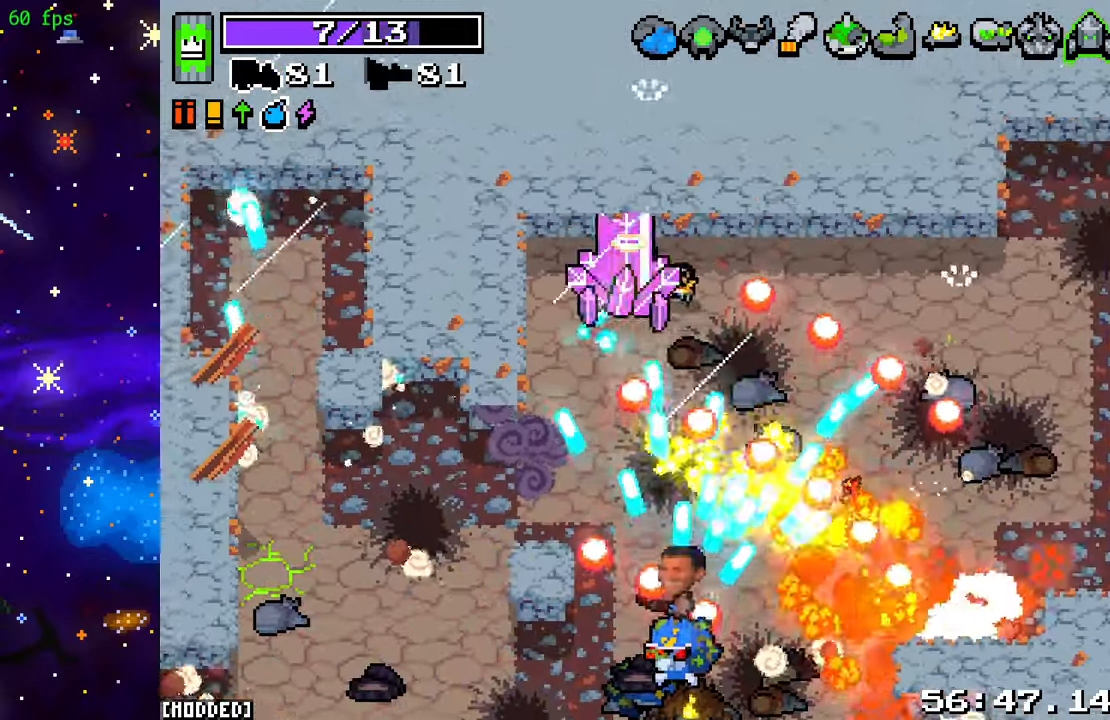
{"buttons": ["L2"], "left_stick": "down-right", "right_stick": "down-right", "events": [[67, "R2", "up"], [217, "left_stick", "down-right"], [450, "right_stick", "down-right"]]}
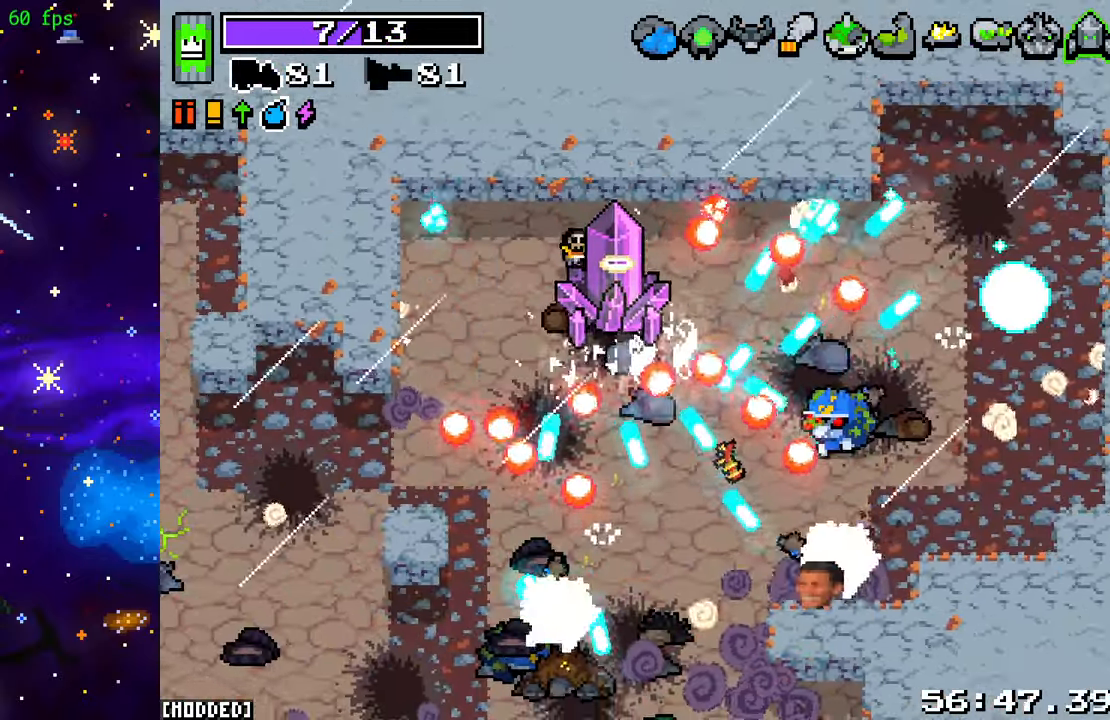
{"buttons": ["R2"], "left_stick": "center", "right_stick": "down-right", "events": [[50, "left_stick", "up-right"], [83, "R2", "down"], [117, "L2", "up"], [167, "left_stick", "up-left"], [333, "left_stick", "up-right"], [467, "left_stick", "center"]]}
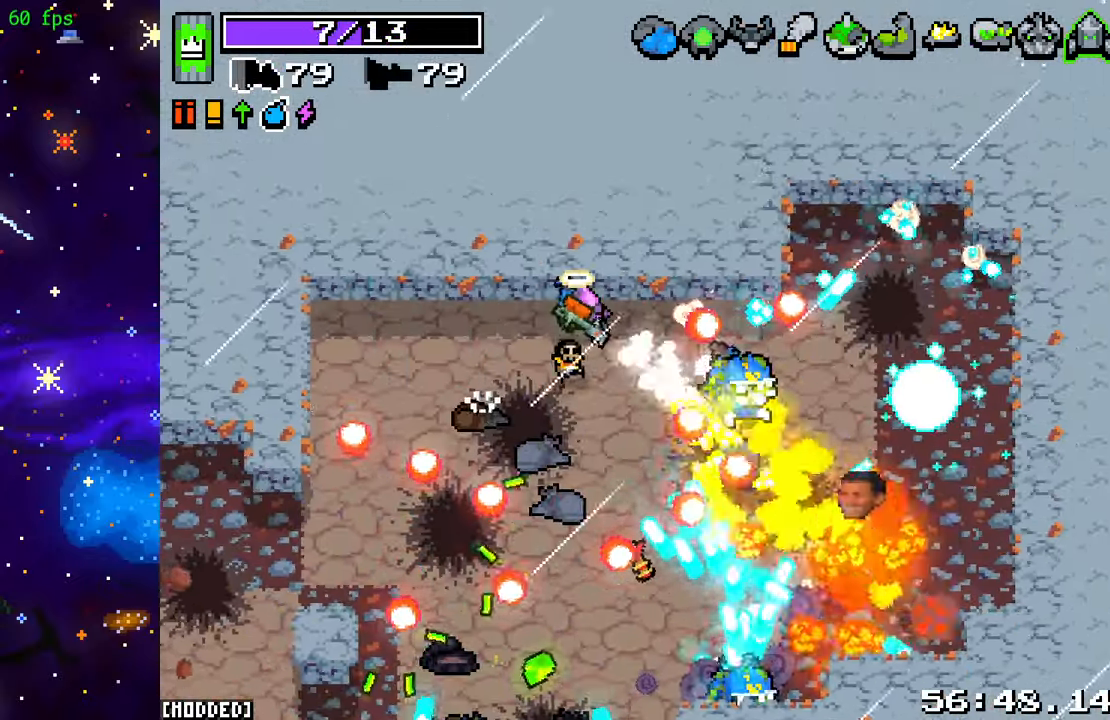
{"buttons": ["L2"], "left_stick": "right", "right_stick": "down-right", "events": [[50, "left_stick", "left"], [167, "left_stick", "center"], [217, "left_stick", "right"], [317, "L2", "down"], [333, "R2", "up"]]}
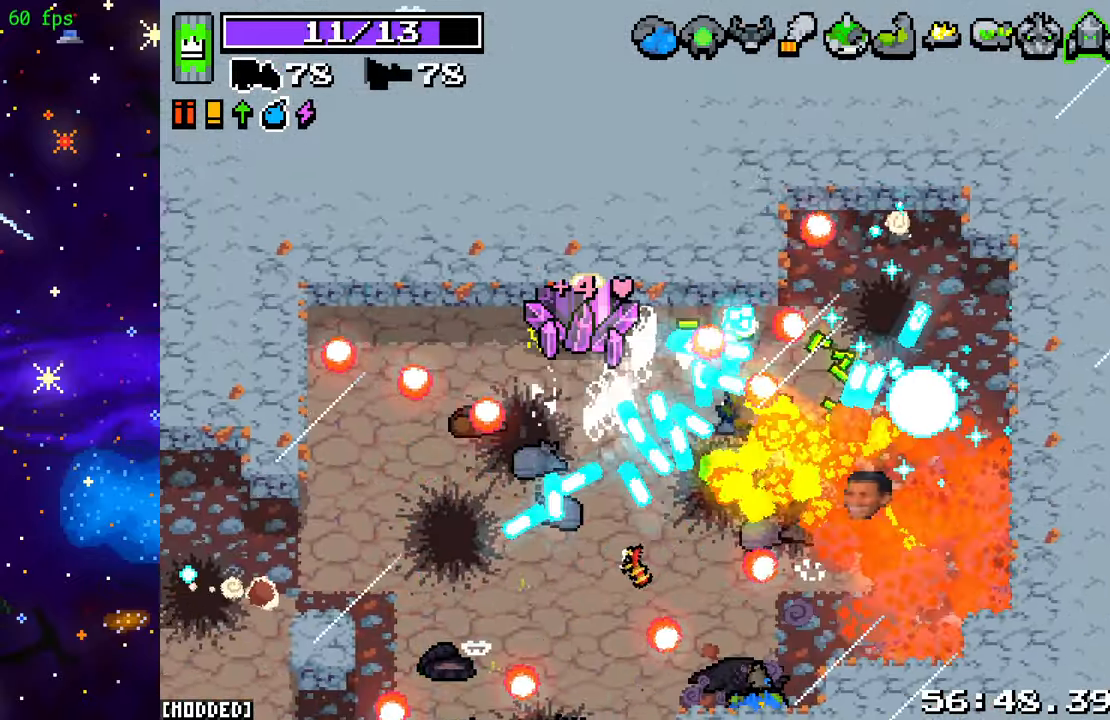
{"buttons": ["L1"], "left_stick": "up", "right_stick": "up-right", "events": [[317, "L2", "up"], [400, "L1", "down"], [400, "left_stick", "up-right"], [417, "right_stick", "up-right"], [500, "left_stick", "up"]]}
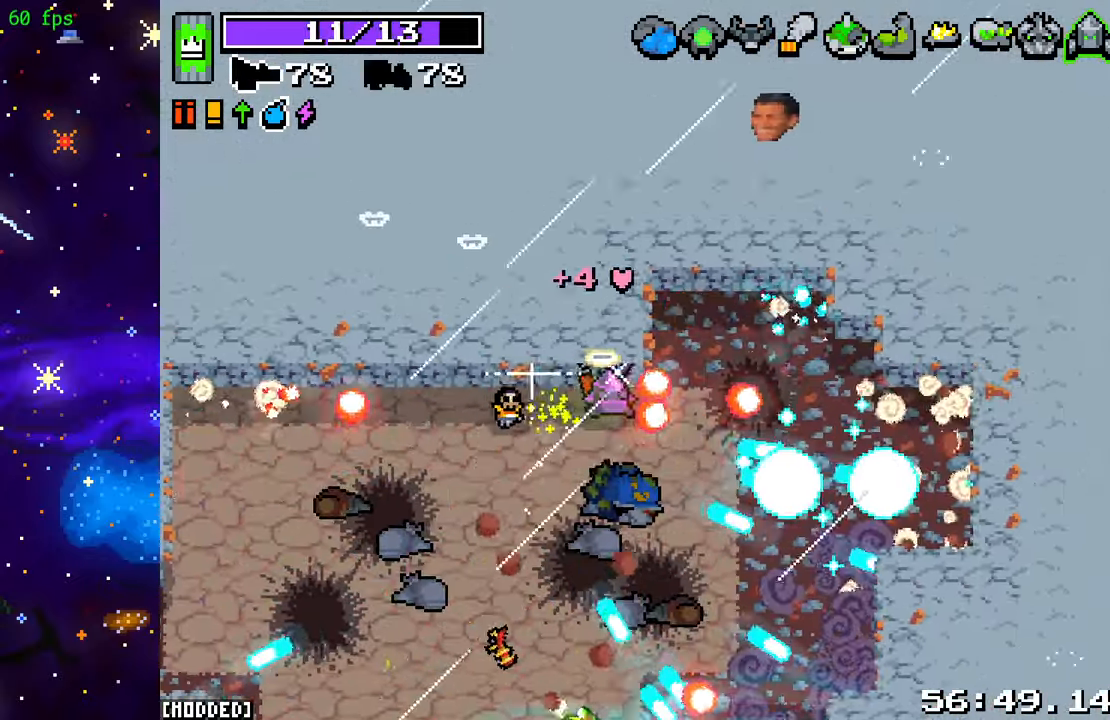
{"buttons": ["R2"], "left_stick": "up", "right_stick": "right", "events": [[33, "L1", "up"], [33, "R2", "down"], [217, "R2", "up"], [367, "right_stick", "right"], [450, "R2", "down"]]}
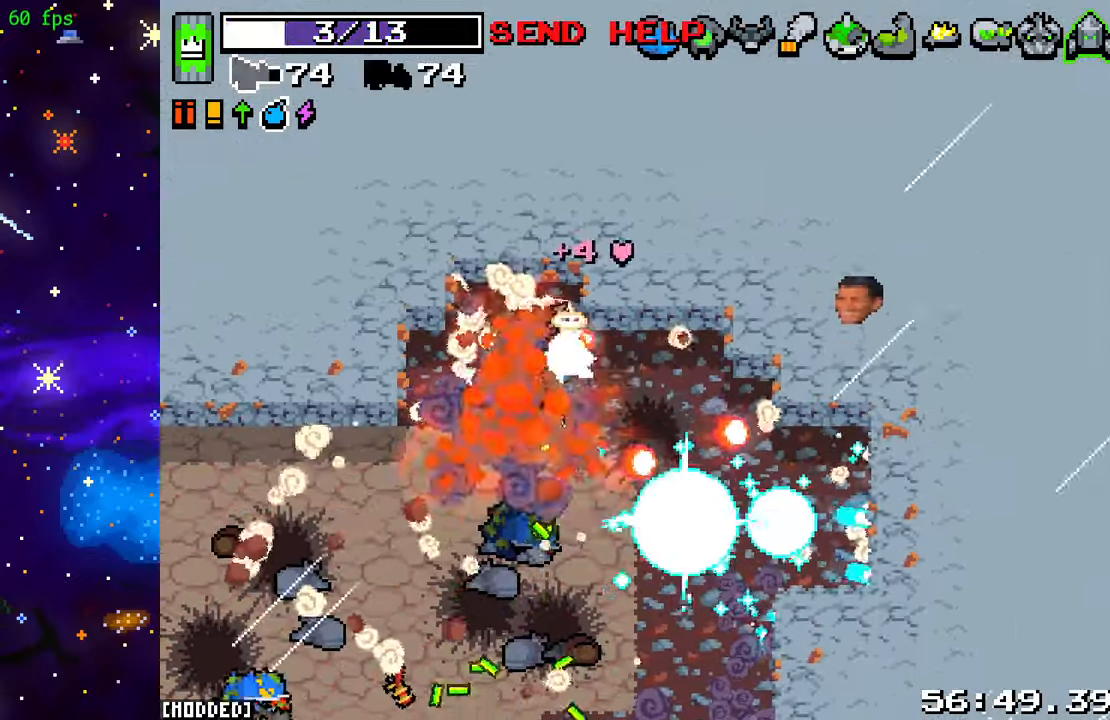
{"buttons": [], "left_stick": "center", "right_stick": "down", "events": [[100, "left_stick", "up-right"], [150, "R2", "up"], [217, "right_stick", "down-right"], [233, "left_stick", "right"], [367, "right_stick", "down"], [400, "left_stick", "center"]]}
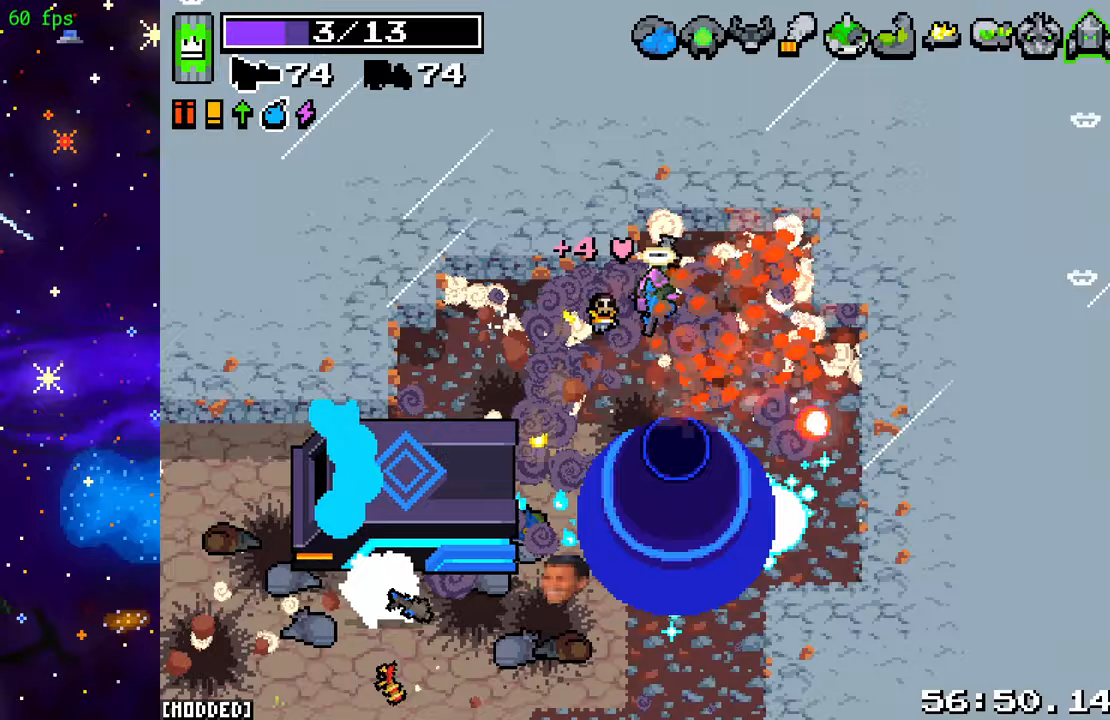
{"buttons": [], "left_stick": "center", "right_stick": "down-left", "events": [[33, "right_stick", "down-left"], [233, "R2", "down"], [400, "R2", "up"]]}
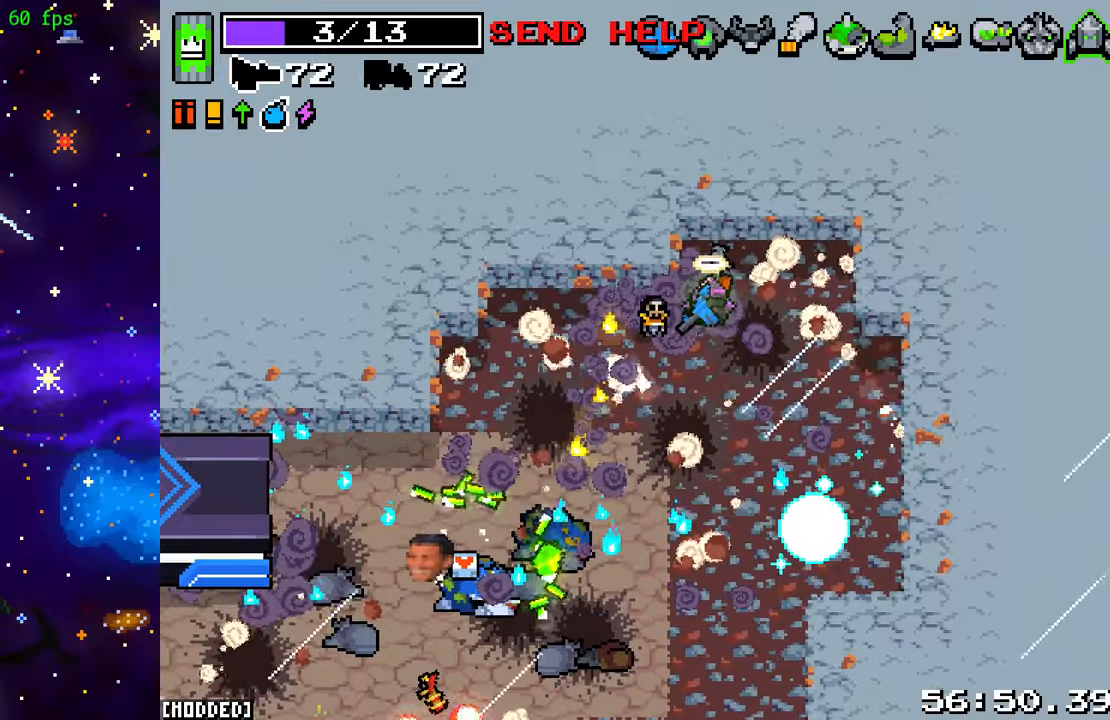
{"buttons": [], "left_stick": "down-left", "right_stick": "center", "events": [[217, "left_stick", "left"], [367, "right_stick", "center"], [500, "left_stick", "down-left"]]}
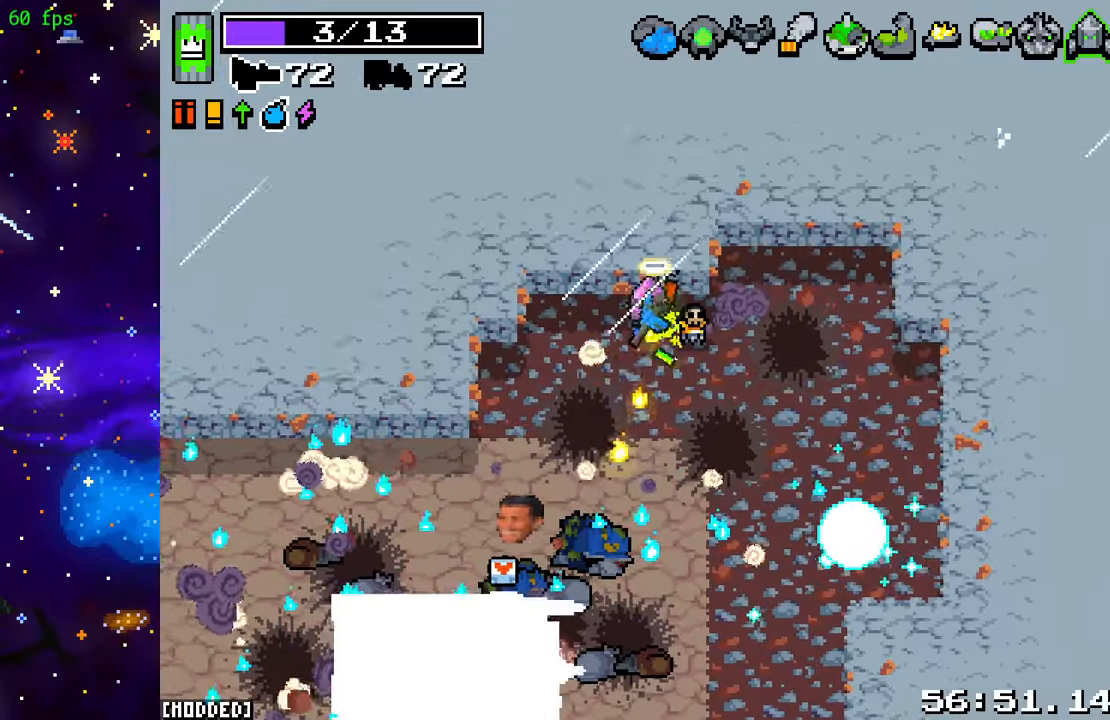
{"buttons": [], "left_stick": "up", "right_stick": "down", "events": [[117, "right_stick", "down-left"], [417, "left_stick", "up-left"], [433, "right_stick", "down"], [467, "left_stick", "up"]]}
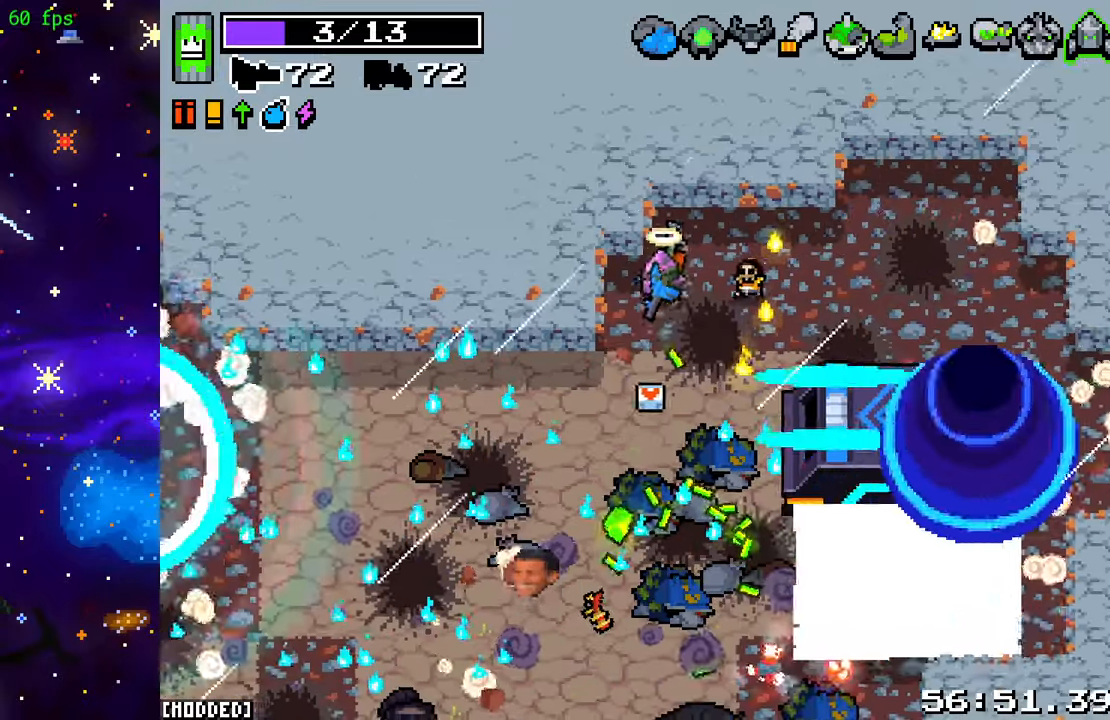
{"buttons": [], "left_stick": "down", "right_stick": "down-right", "events": [[67, "left_stick", "up-right"], [250, "left_stick", "down-right"], [350, "right_stick", "down-right"], [367, "left_stick", "down"]]}
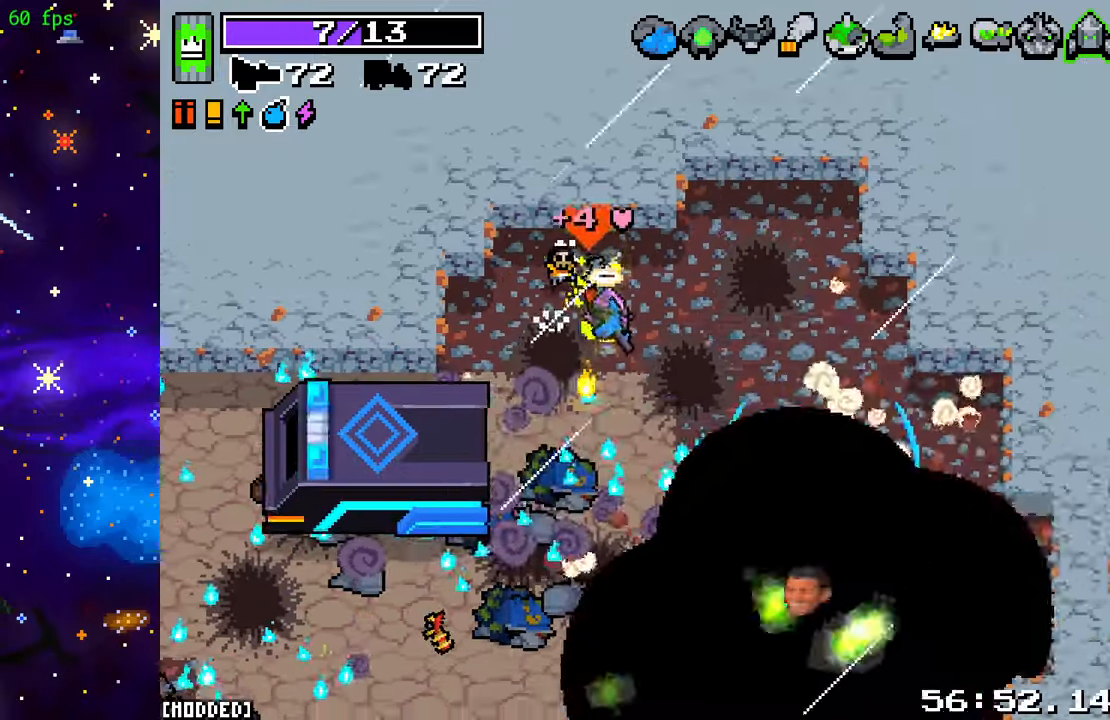
{"buttons": [], "left_stick": "down-right", "right_stick": "down", "events": [[183, "left_stick", "down-right"], [467, "right_stick", "down"]]}
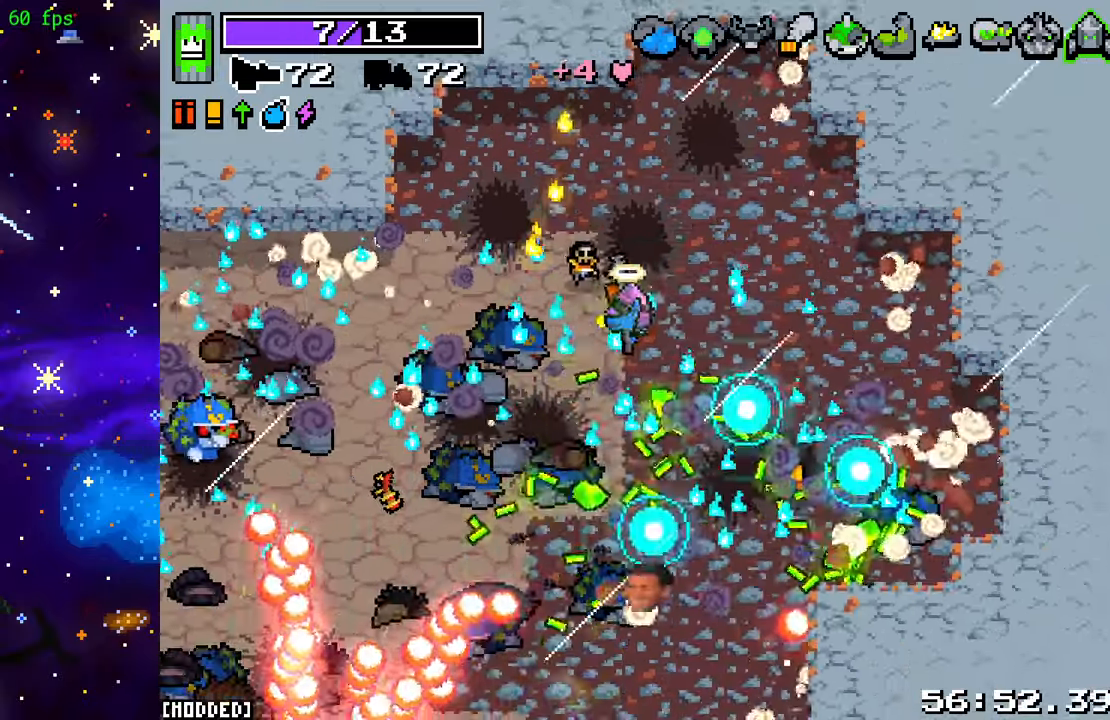
{"buttons": [], "left_stick": "down-right", "right_stick": "left", "events": [[167, "right_stick", "left"], [300, "R2", "down"], [450, "R2", "up"]]}
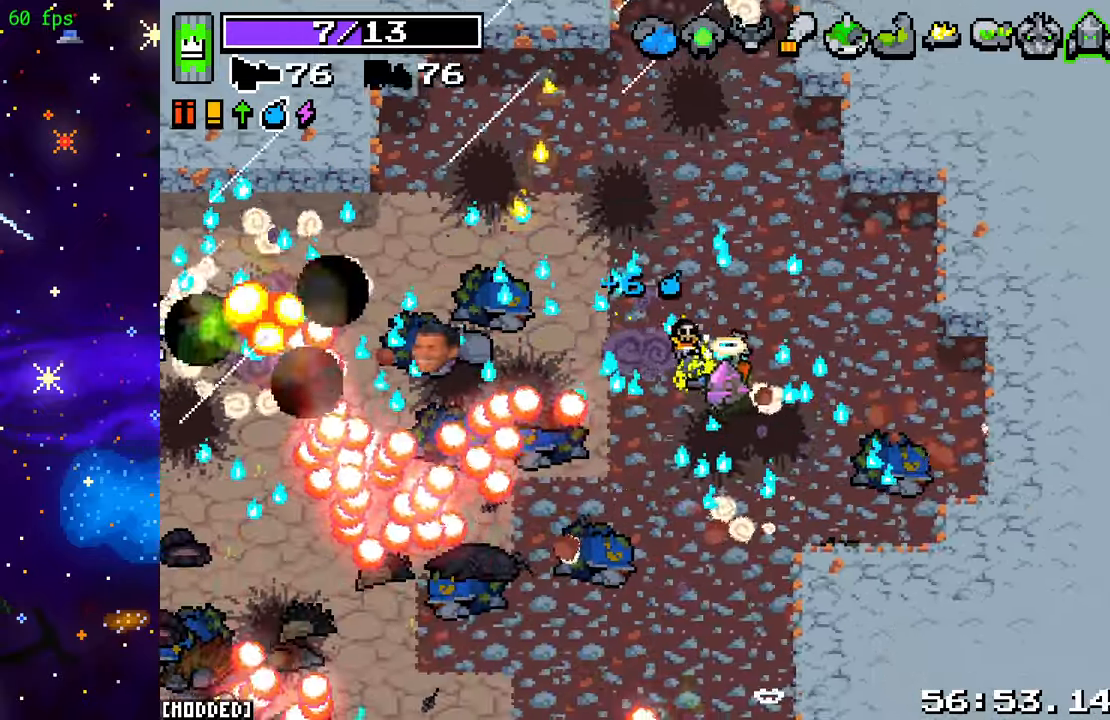
{"buttons": ["R2"], "left_stick": "left", "right_stick": "down-left", "events": [[67, "left_stick", "down"], [200, "left_stick", "down-left"], [350, "right_stick", "down-left"], [383, "L1", "down"], [383, "left_stick", "left"], [500, "L1", "up"], [500, "R2", "down"]]}
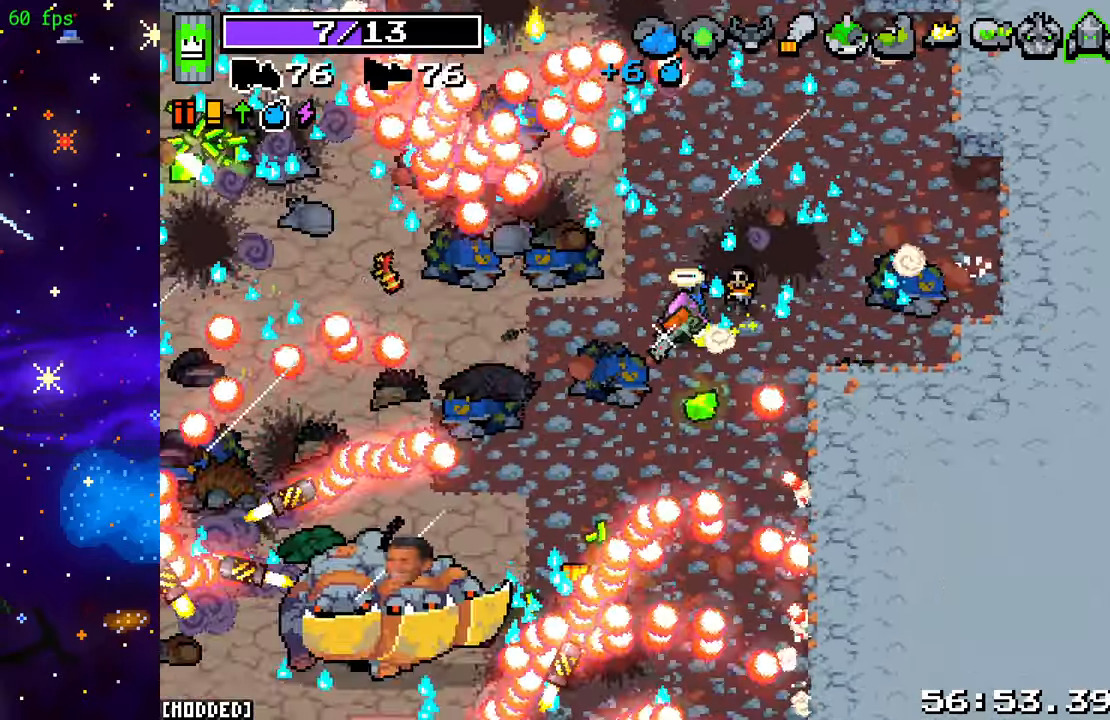
{"buttons": ["R2"], "left_stick": "up", "right_stick": "down-left", "events": [[250, "left_stick", "up"]]}
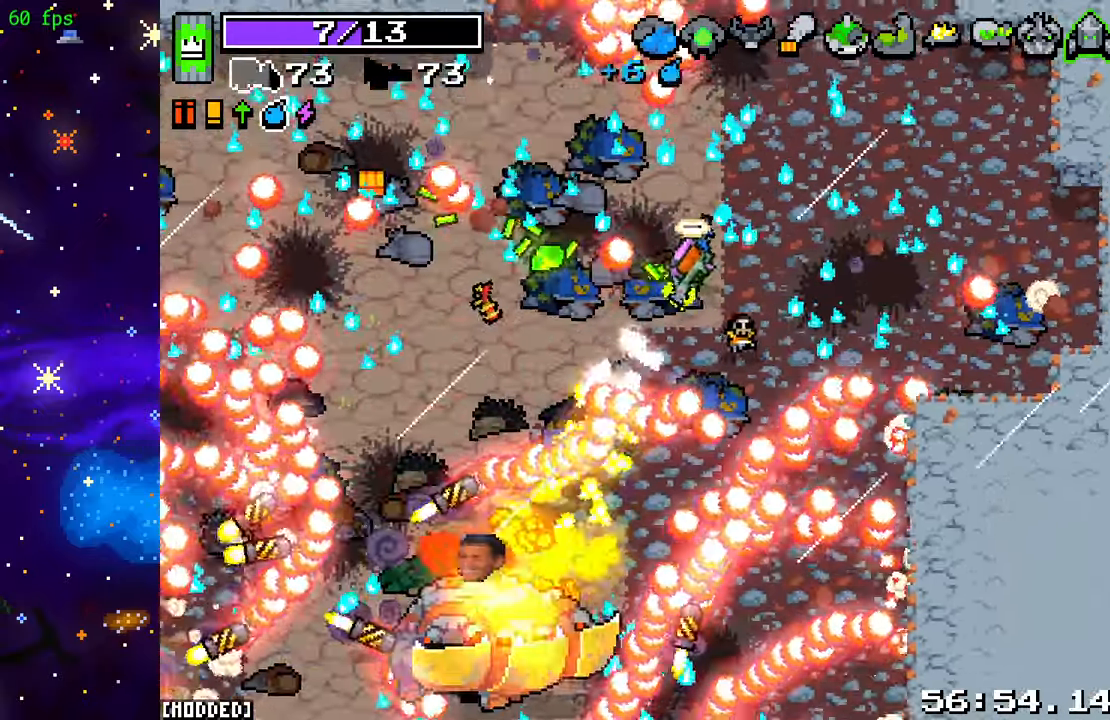
{"buttons": ["L2", "R2"], "left_stick": "left", "right_stick": "down-left", "events": [[233, "left_stick", "right"], [267, "L2", "down"], [383, "left_stick", "left"]]}
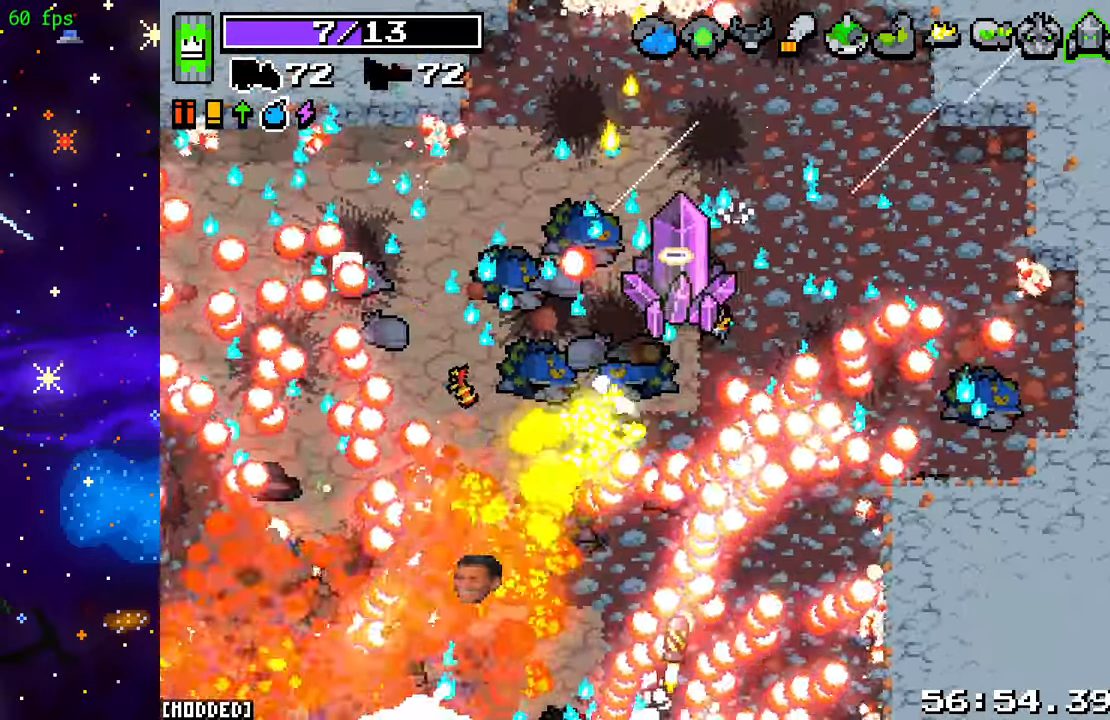
{"buttons": ["R2"], "left_stick": "down-right", "right_stick": "down", "events": [[117, "L2", "up"], [300, "right_stick", "down"], [350, "left_stick", "right"], [450, "left_stick", "down-right"]]}
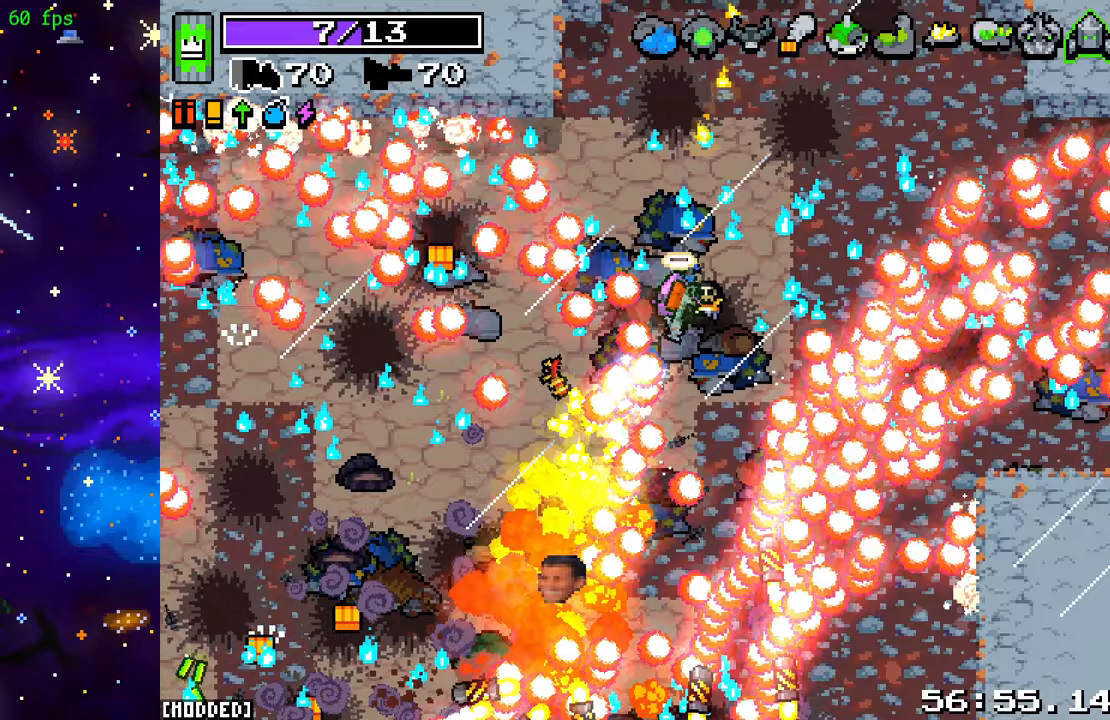
{"buttons": ["L2", "R2"], "left_stick": "left", "right_stick": "down", "events": [[17, "left_stick", "down"], [33, "L2", "down"], [67, "left_stick", "down-left"], [433, "left_stick", "left"]]}
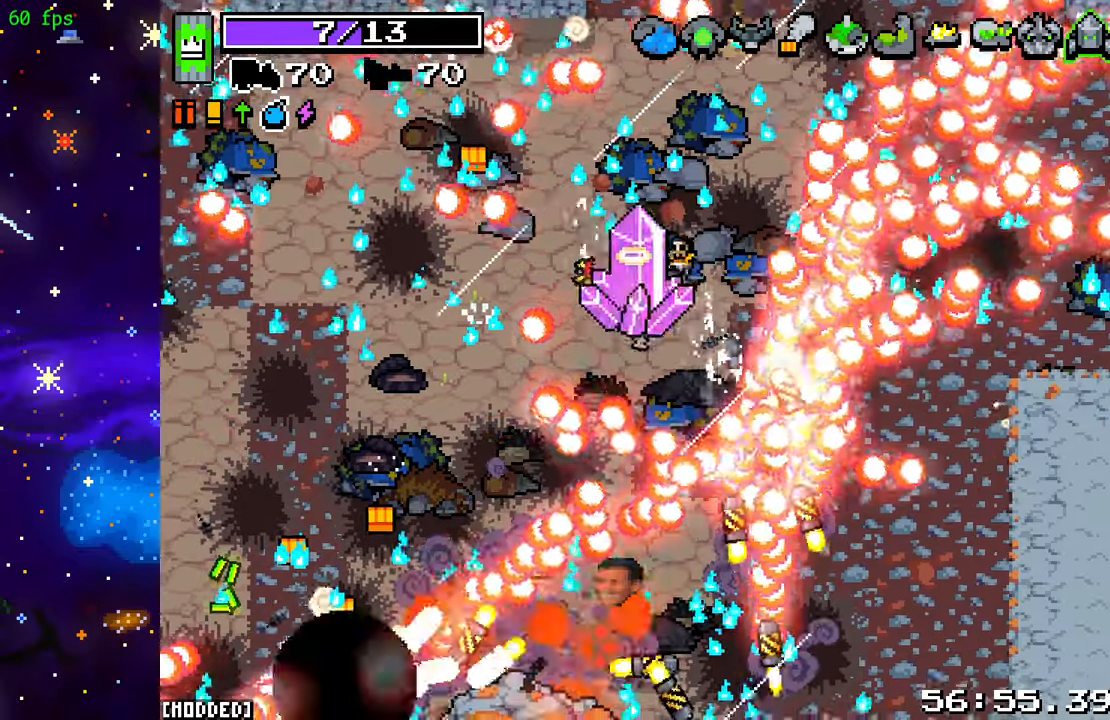
{"buttons": ["R2"], "left_stick": "down-left", "right_stick": "down", "events": [[17, "L2", "up"], [67, "left_stick", "up-left"], [333, "left_stick", "down-left"]]}
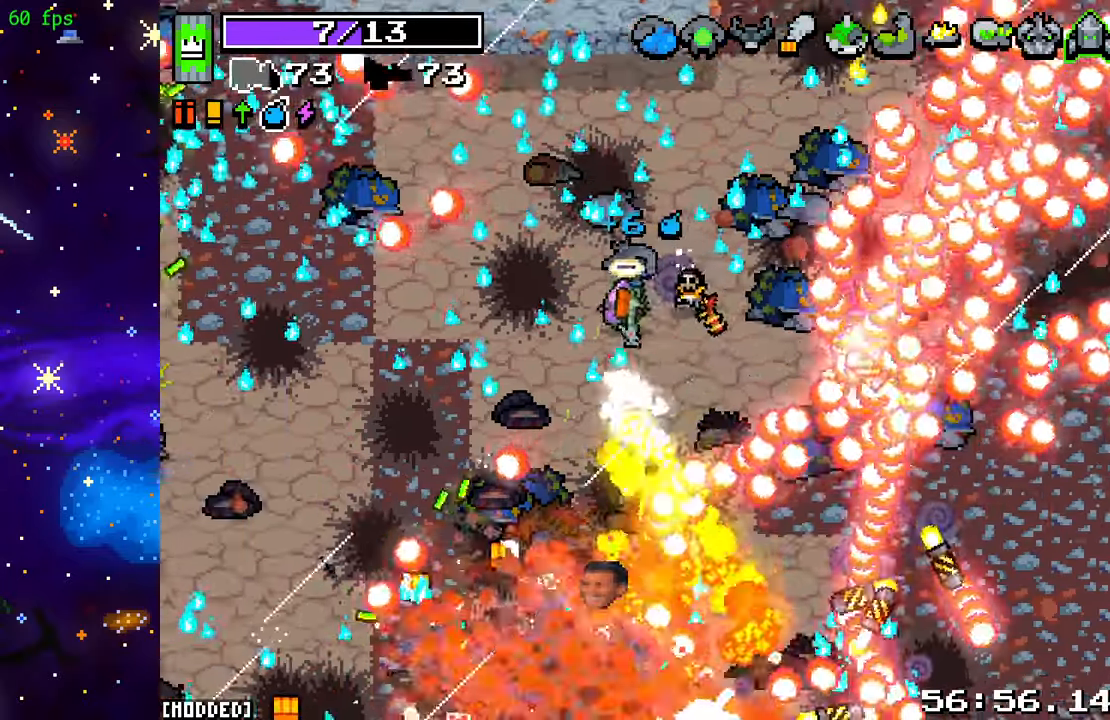
{"buttons": ["R2"], "left_stick": "down-left", "right_stick": "down", "events": []}
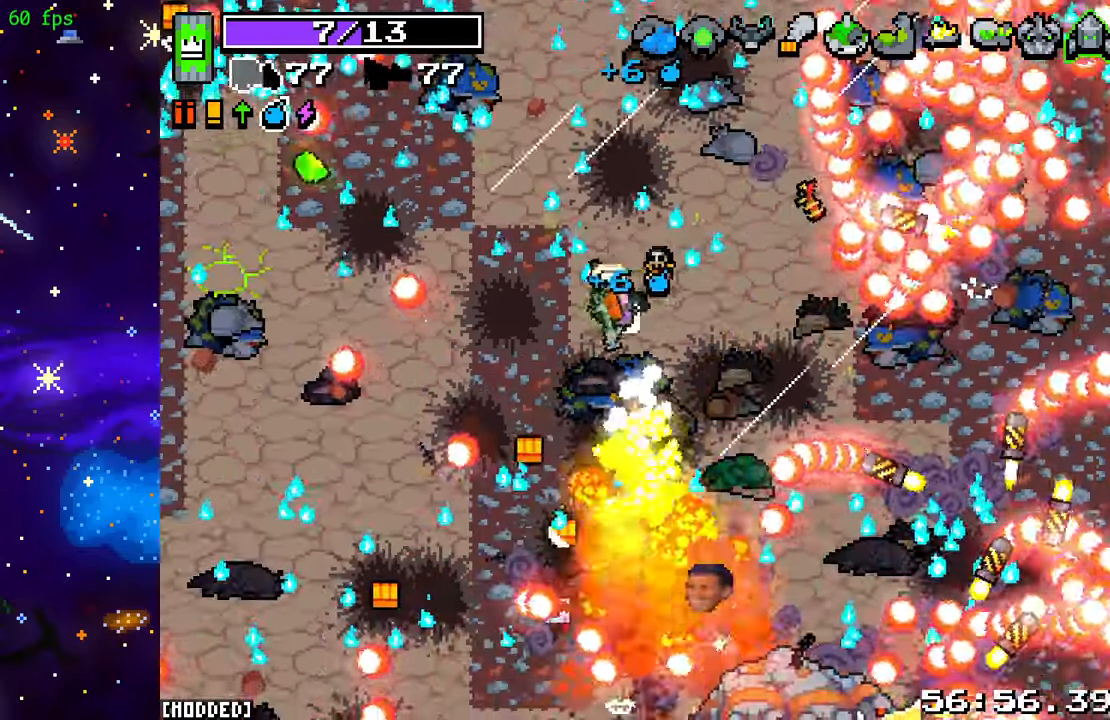
{"buttons": ["R2"], "left_stick": "down-left", "right_stick": "down-right", "events": [[50, "right_stick", "down-right"]]}
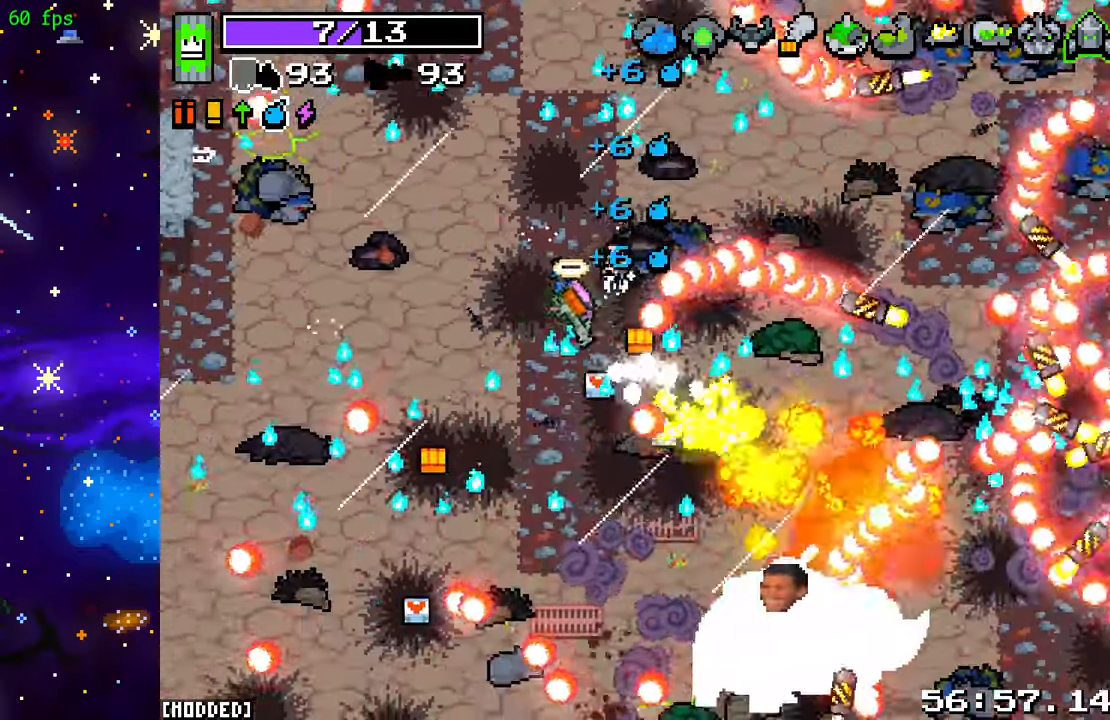
{"buttons": ["R2"], "left_stick": "down-right", "right_stick": "down-right", "events": [[250, "L2", "down"], [500, "L2", "up"], [500, "left_stick", "down-right"]]}
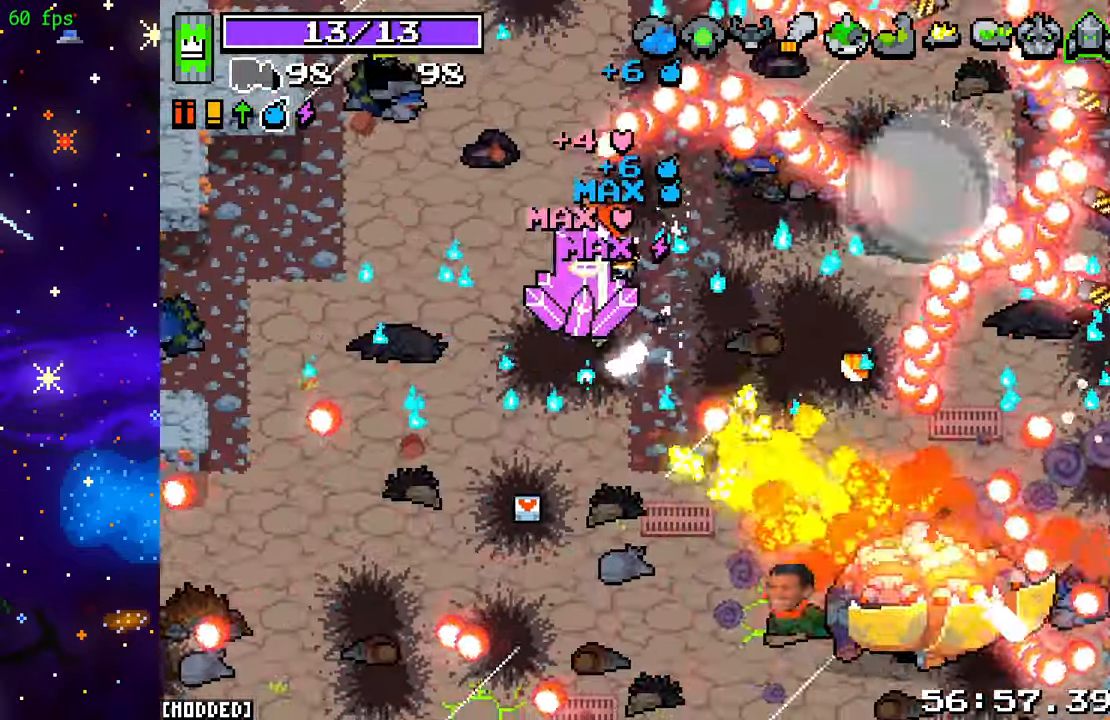
{"buttons": ["R2"], "left_stick": "down", "right_stick": "down-right", "events": [[183, "left_stick", "down"]]}
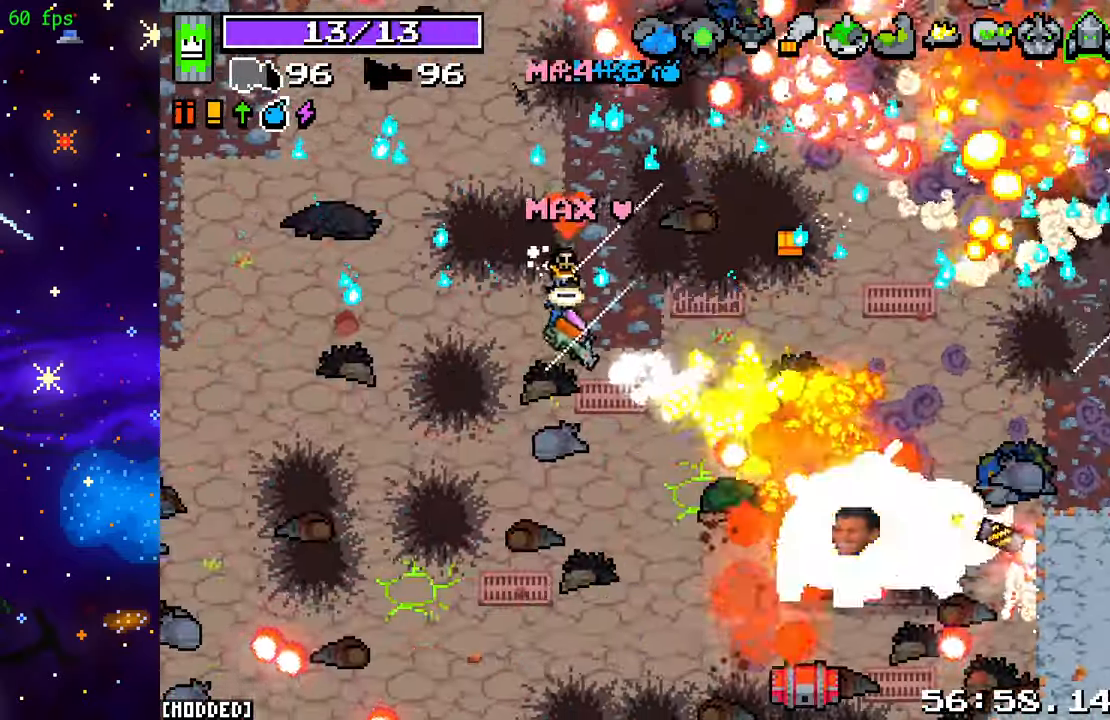
{"buttons": ["R2"], "left_stick": "down-right", "right_stick": "right", "events": [[333, "right_stick", "right"], [433, "left_stick", "down-right"]]}
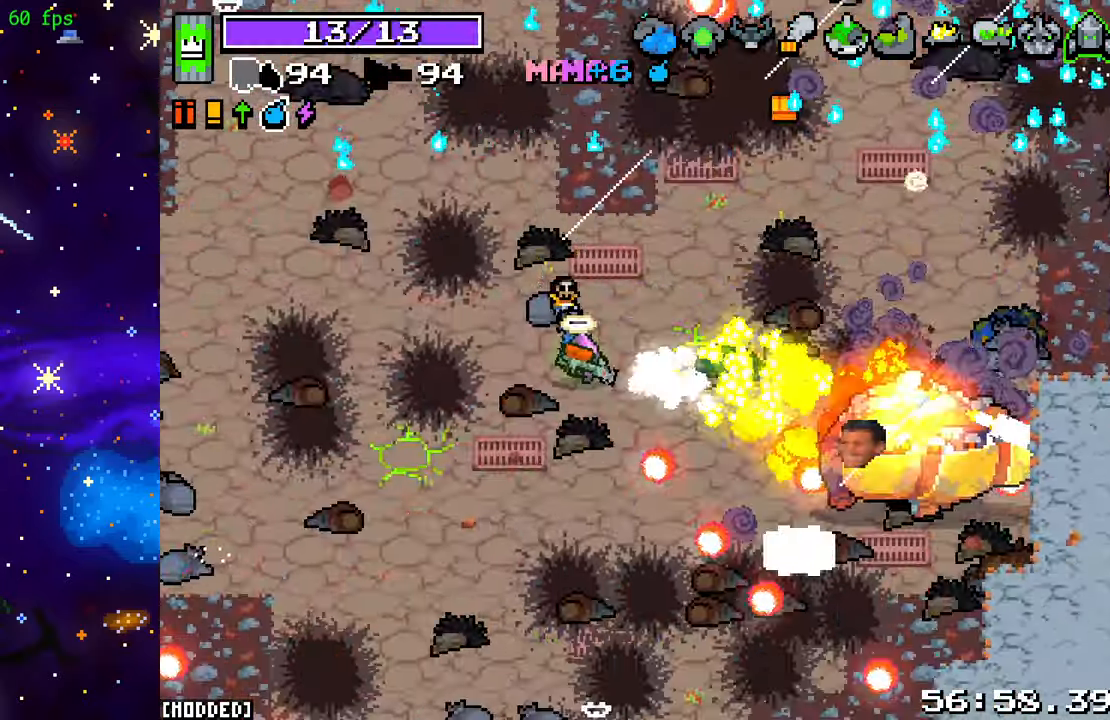
{"buttons": ["R2"], "left_stick": "down-right", "right_stick": "right", "events": []}
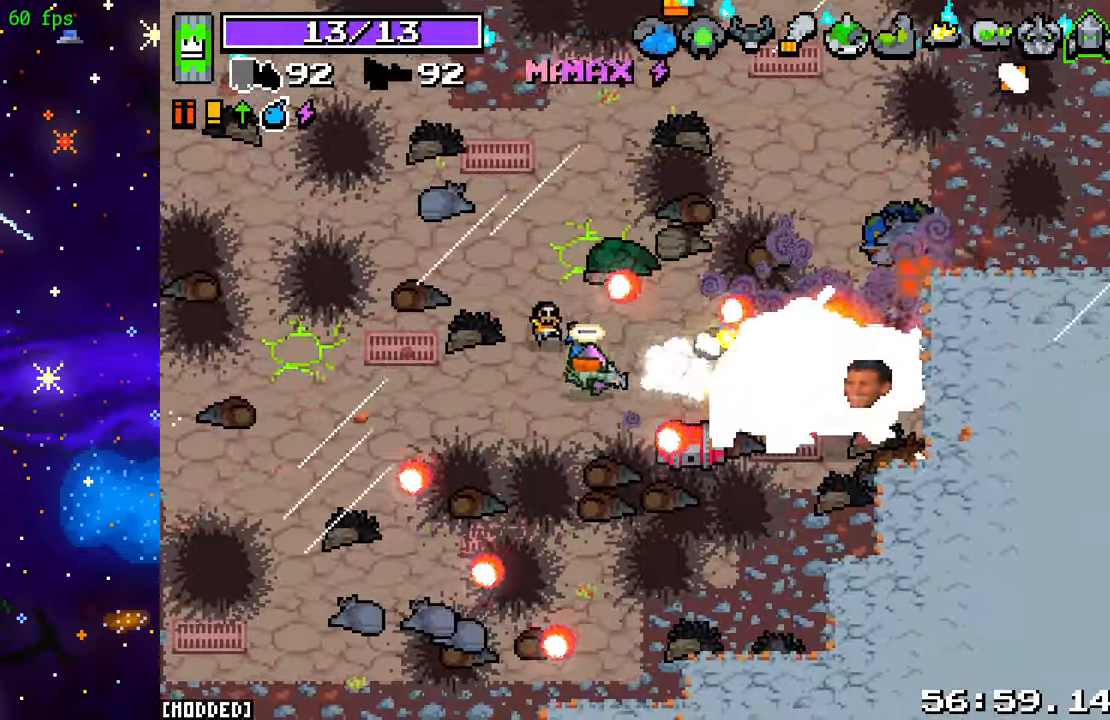
{"buttons": ["R2"], "left_stick": "center", "right_stick": "right", "events": [[83, "left_stick", "down"], [350, "left_stick", "left"], [467, "left_stick", "center"]]}
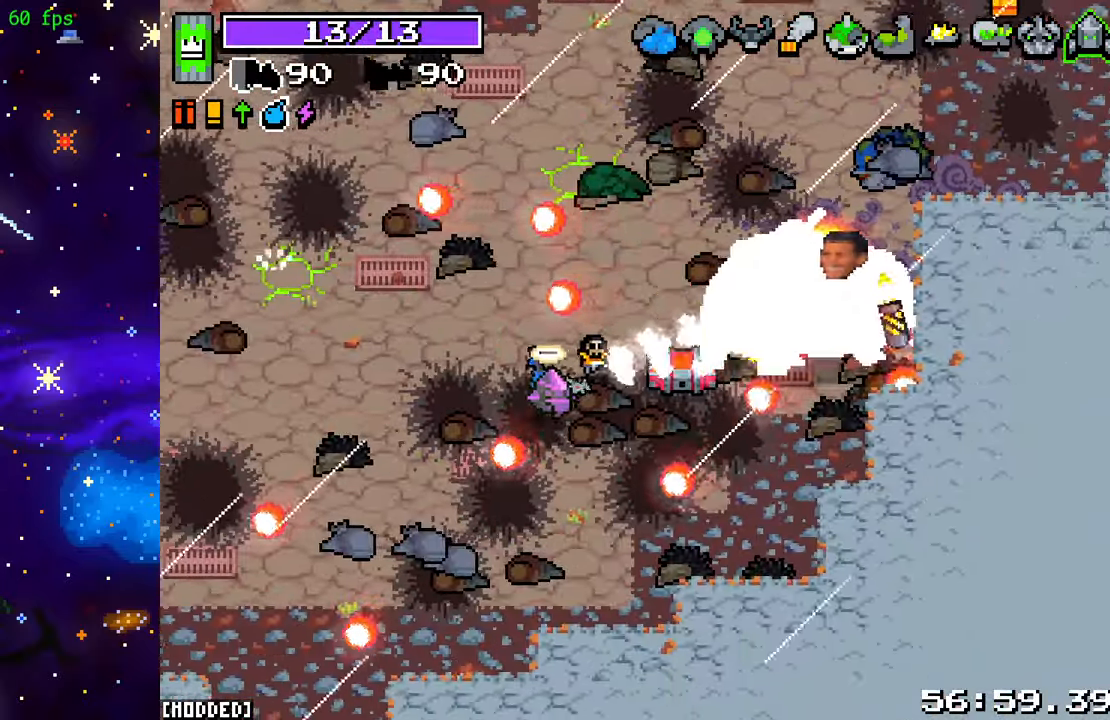
{"buttons": ["R2"], "left_stick": "center", "right_stick": "right", "events": []}